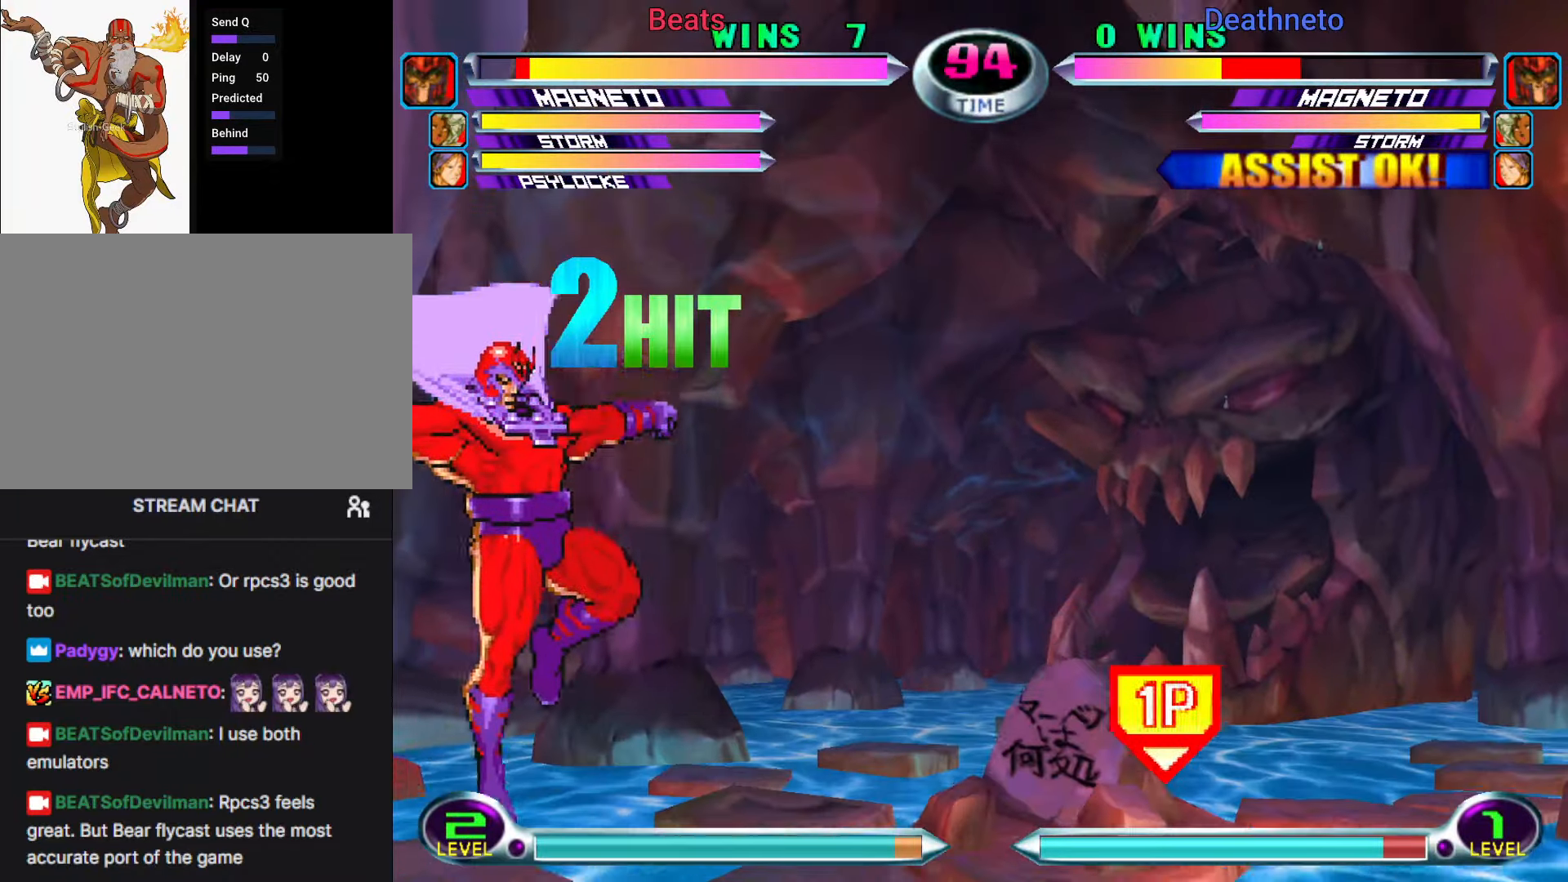
Gameplay with a controller (arcade stick); each line is a JSON object with the inputs held at the frame after it (dt_ms = milliseconds from this image to that frame). "events" lists button and stick changes between this image and that frame as [ms after this image, input, new state], when the widget could be followed in between. Not read: L3 R3.
{"dt_ms": 1000, "buttons": [], "left_stick": "up"}
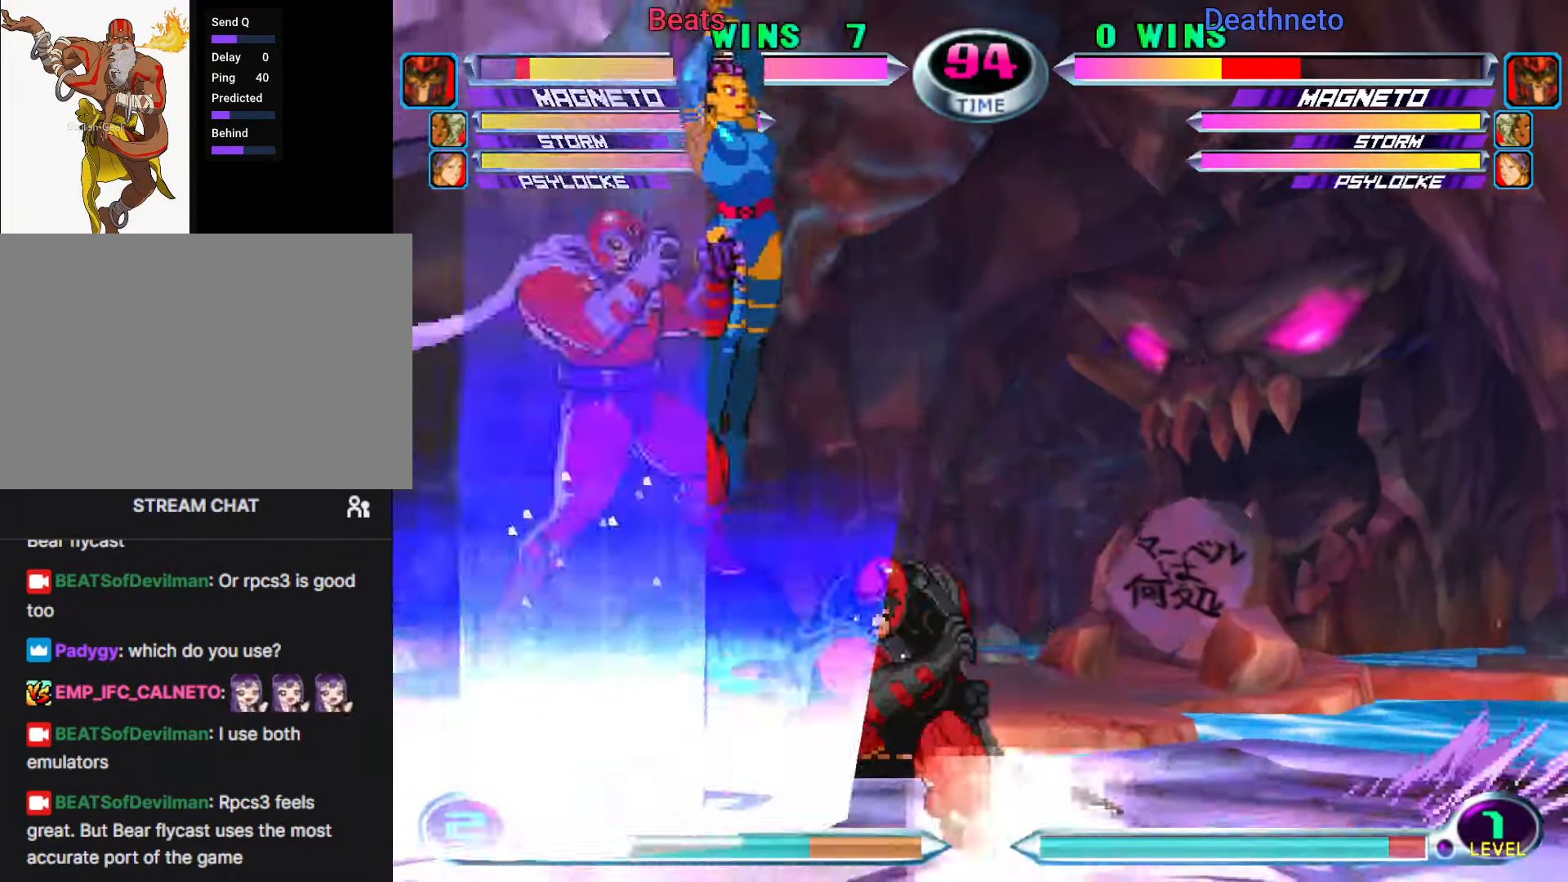
{"dt_ms": 1000, "buttons": ["SQUARE"], "left_stick": "center"}
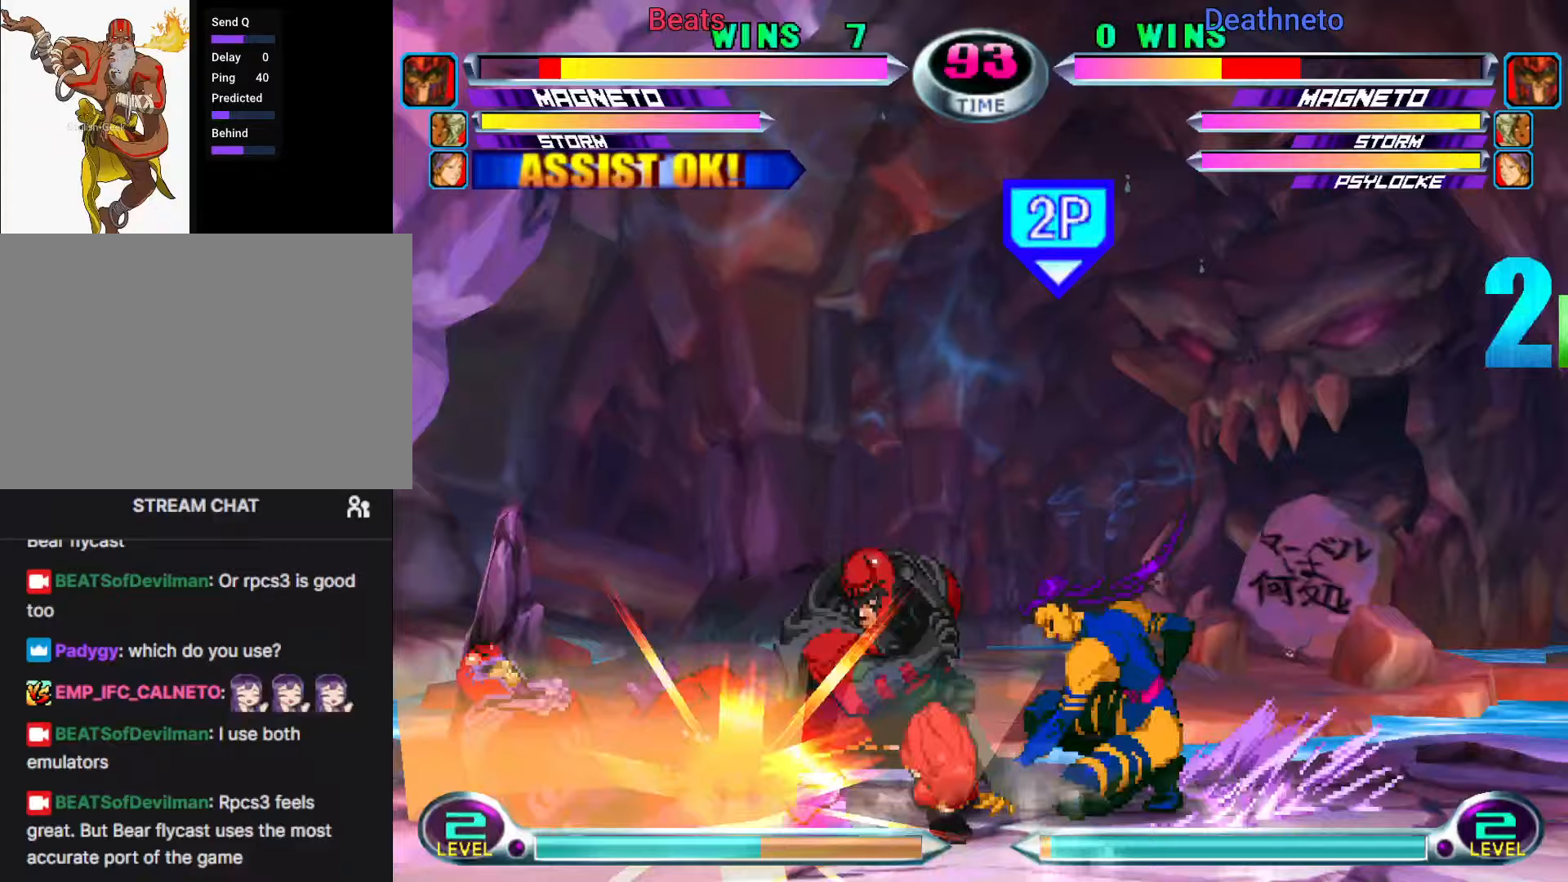
{"dt_ms": 500, "buttons": [], "left_stick": "right"}
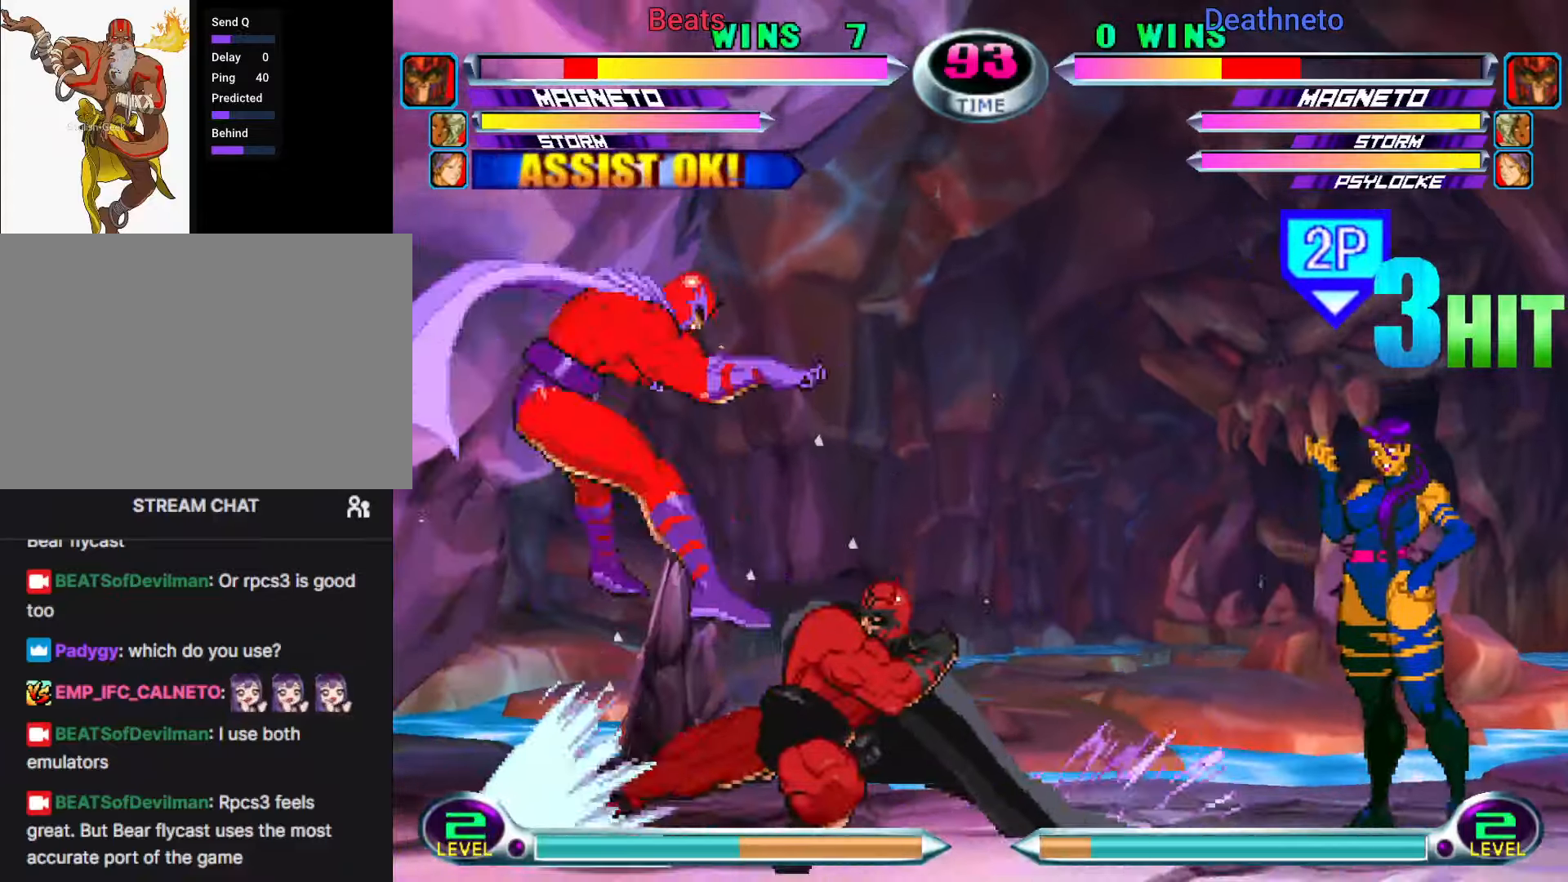
{"dt_ms": 500, "buttons": [], "left_stick": "up-right"}
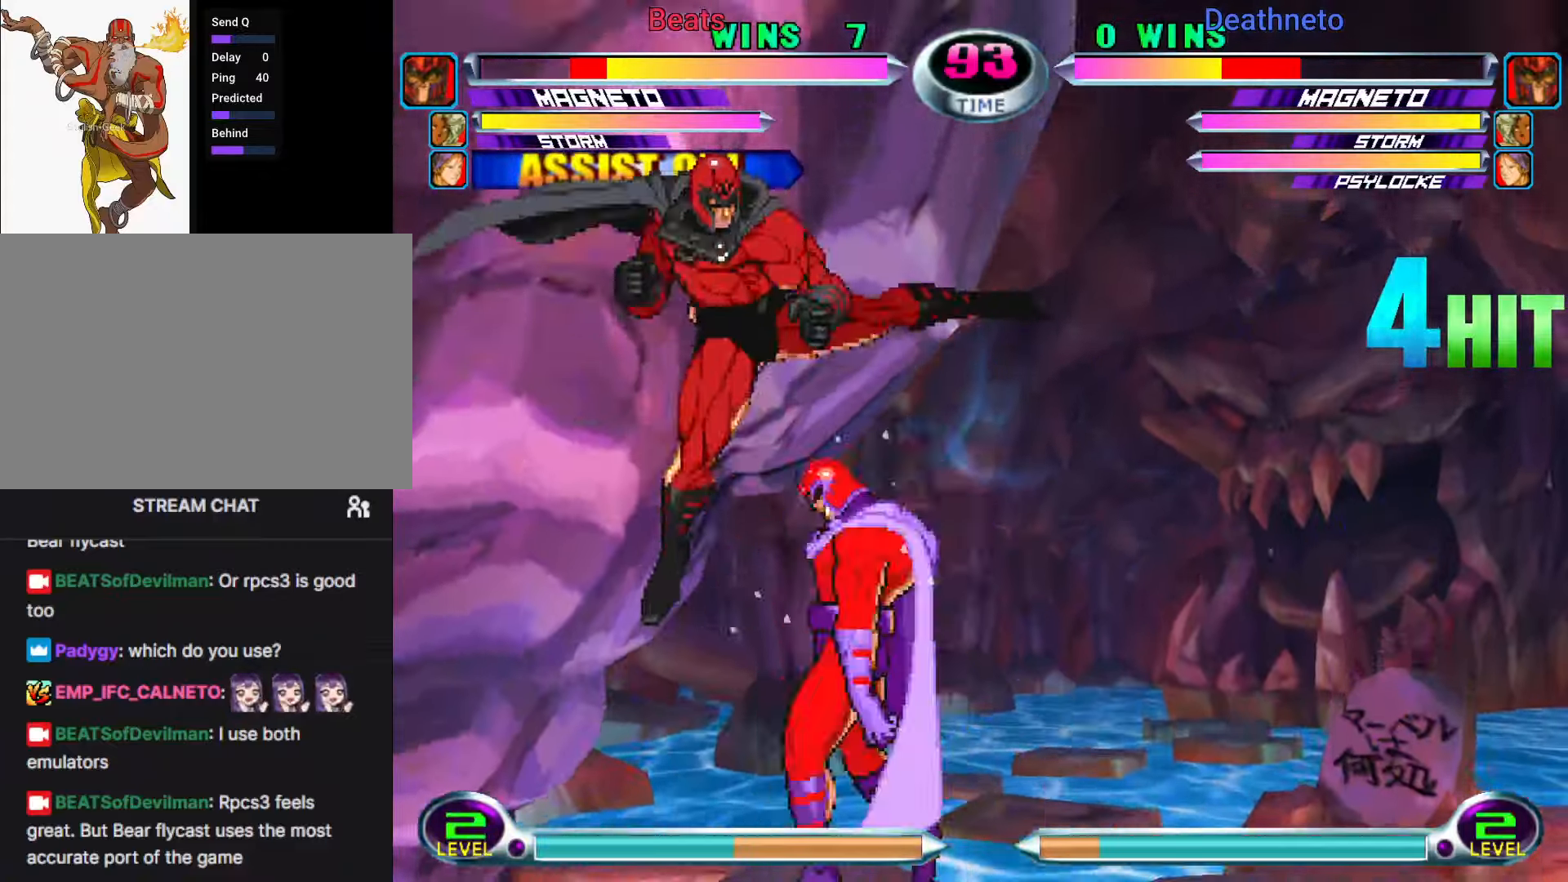
{"dt_ms": 500, "buttons": [], "left_stick": "down-right", "events": [[467, "left_stick", "down-right"]]}
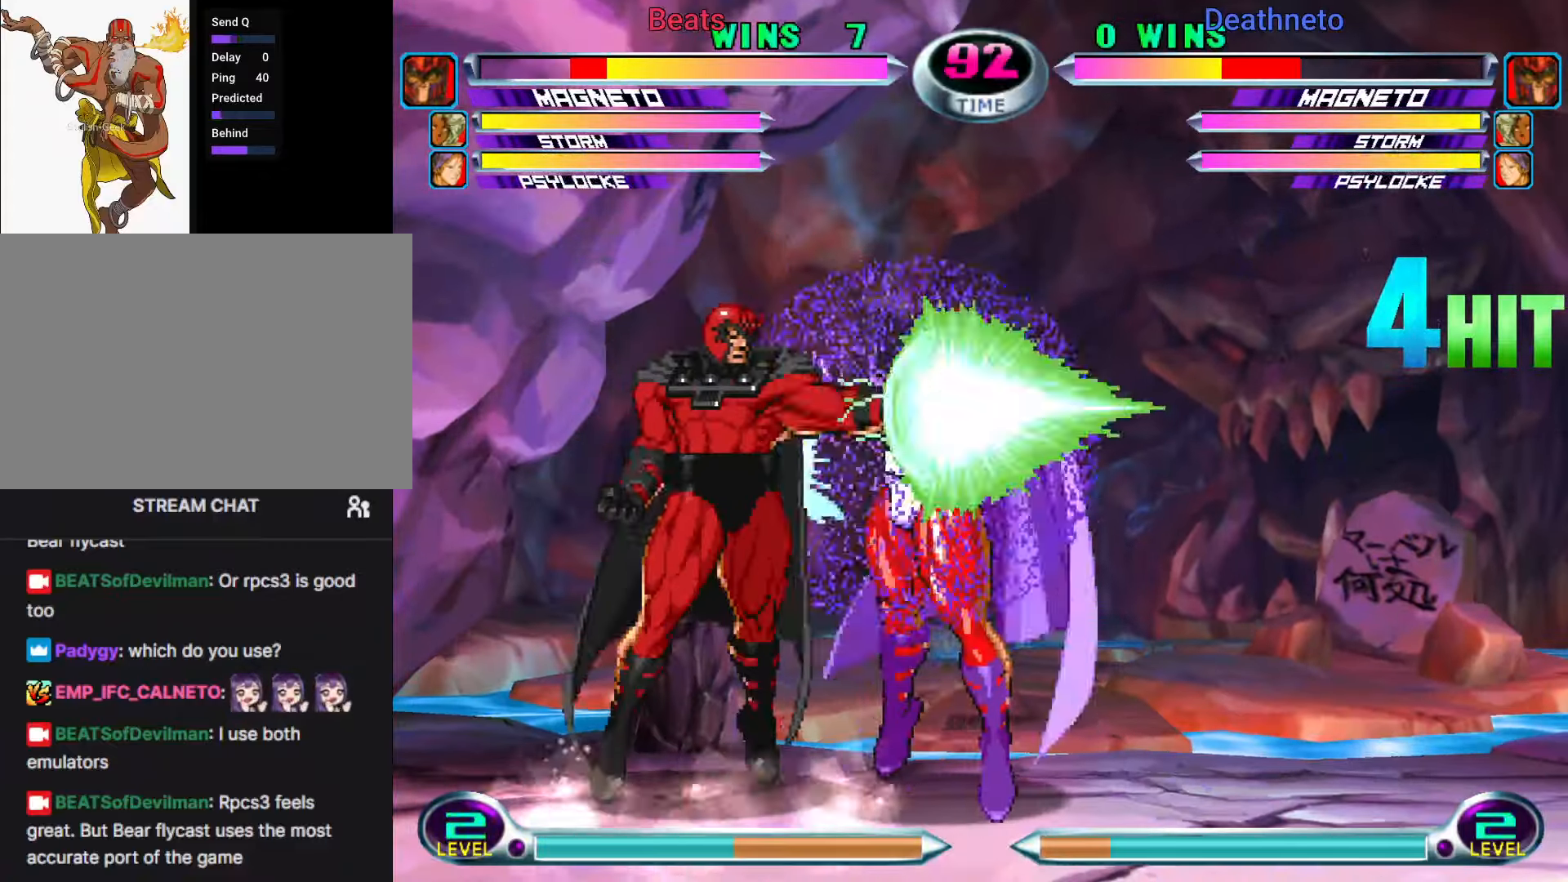
{"dt_ms": 500, "buttons": ["R2"], "left_stick": "down-right", "events": [[33, "R2", "down"], [150, "R2", "up"], [317, "R2", "down"], [400, "R2", "up"], [500, "R2", "down"]]}
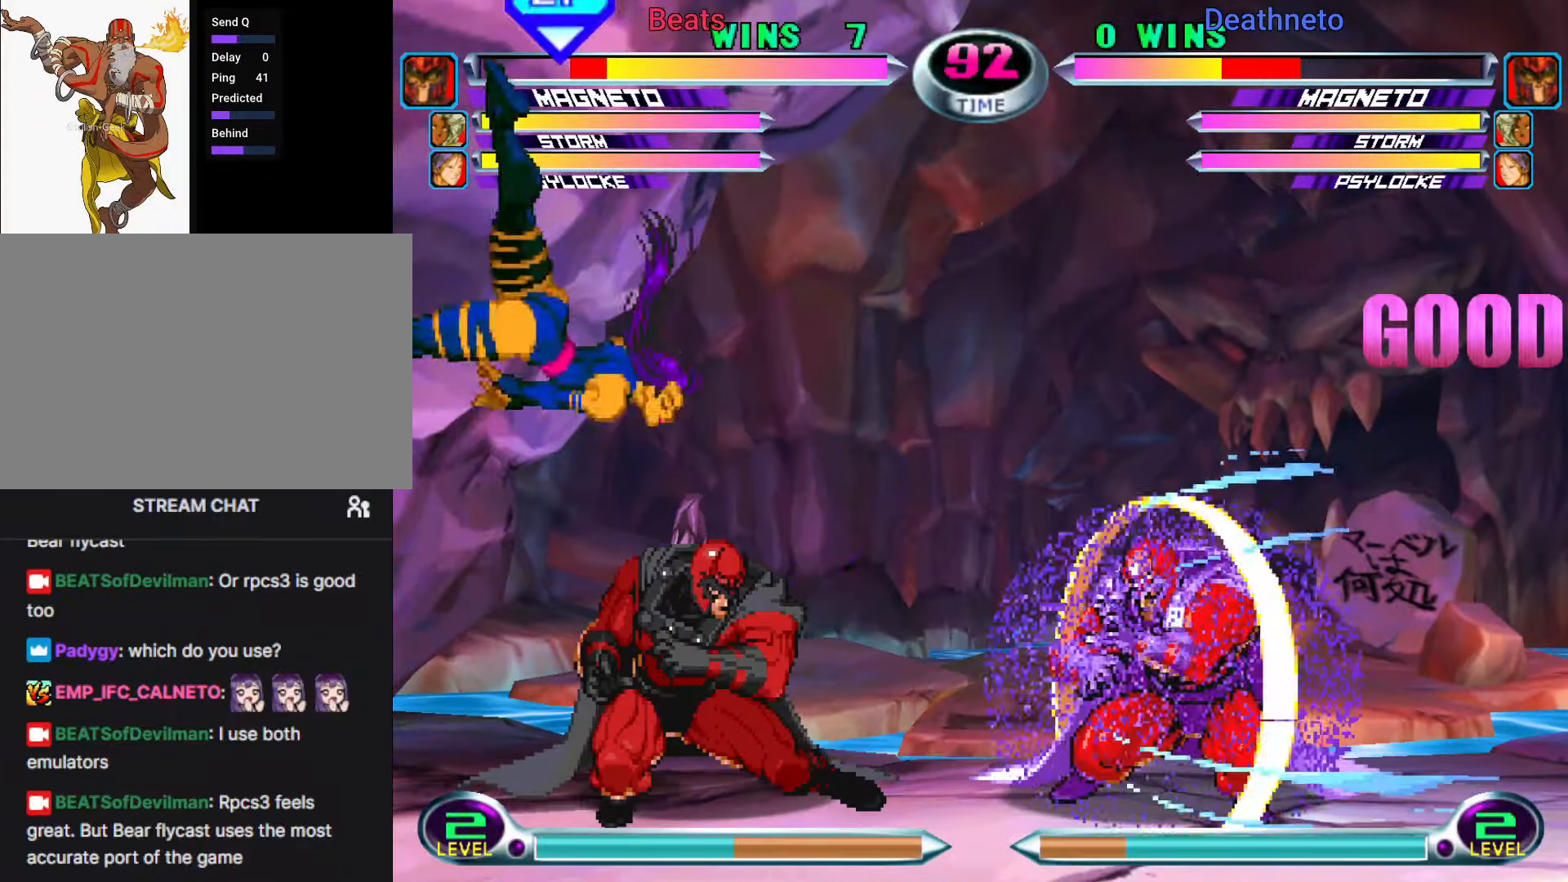
{"dt_ms": 500, "buttons": [], "left_stick": "center", "events": [[83, "R2", "up"], [450, "left_stick", "center"]]}
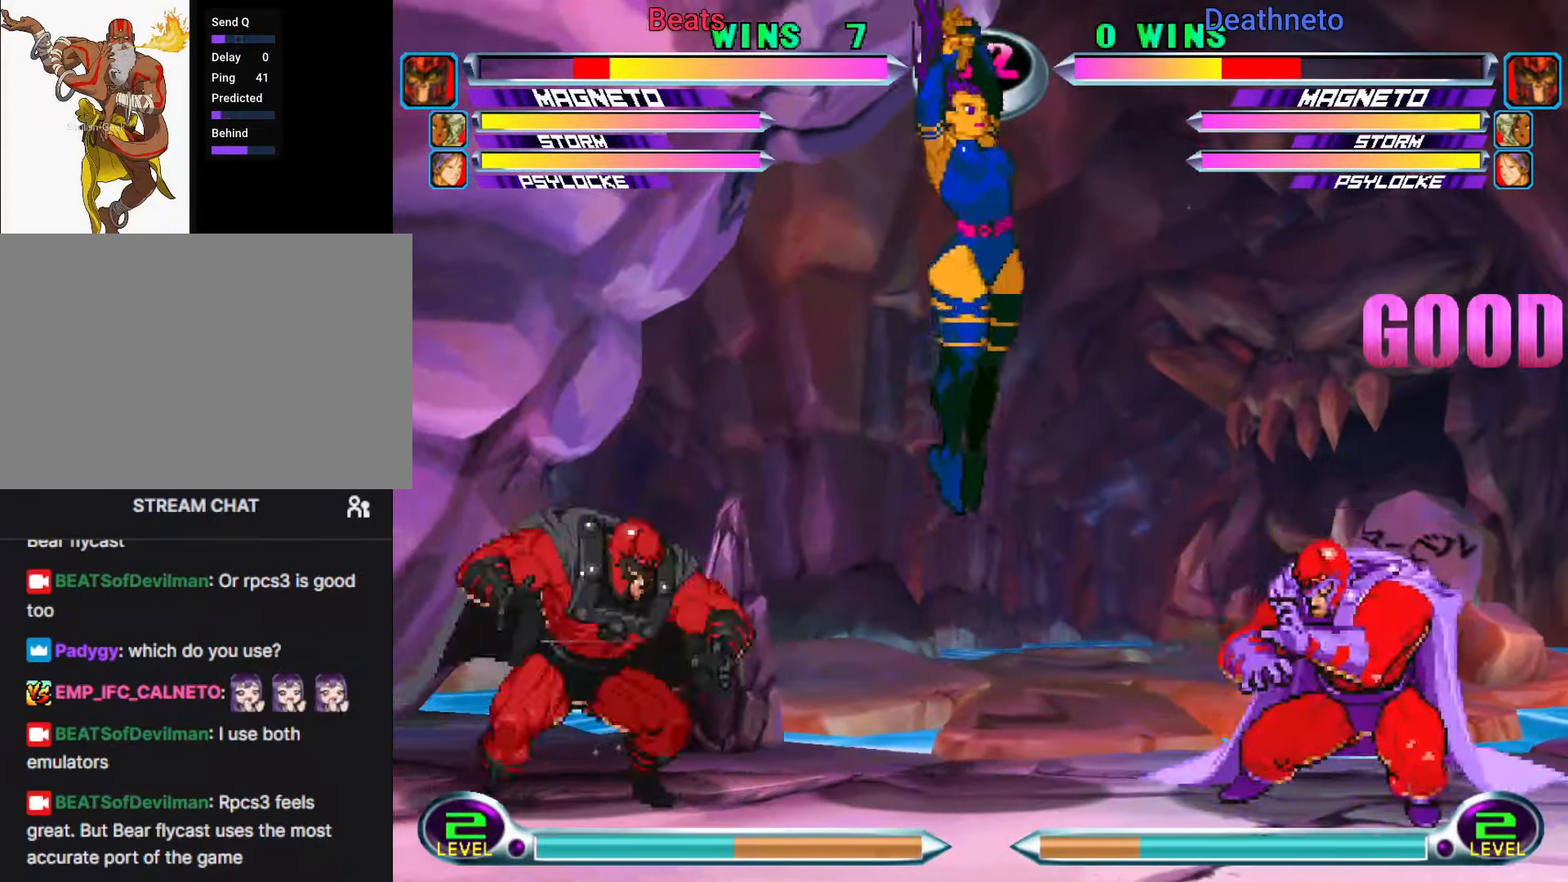
{"dt_ms": 500, "buttons": [], "left_stick": "center"}